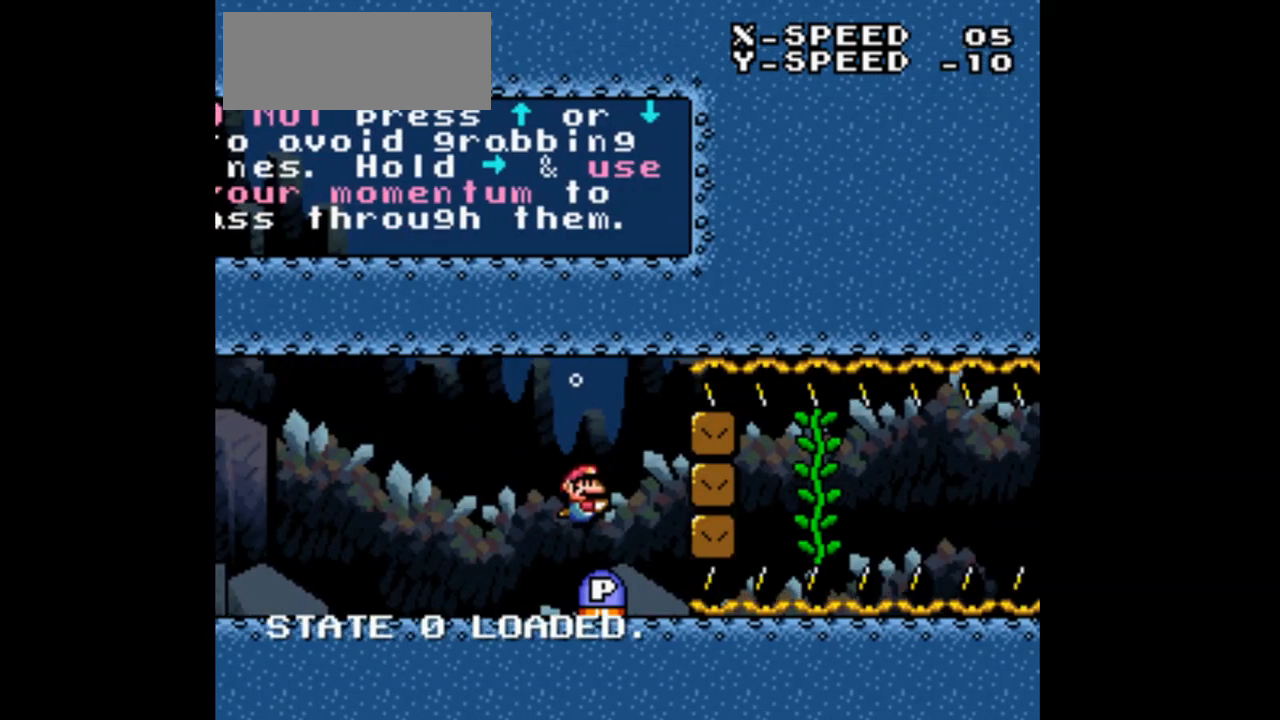
Gameplay with a controller (Nintendo layout); each line is a JSON object with the inputs held at the frame after it (dt_ms = milliseconds from this image to that frame). "events" lists button and stick changes between this image and that frame as [ms after this image, input, new state], when the widget could be followed in between. Not read: A B L3 R3 Y.
{"dt_ms": 500, "buttons": [], "events": []}
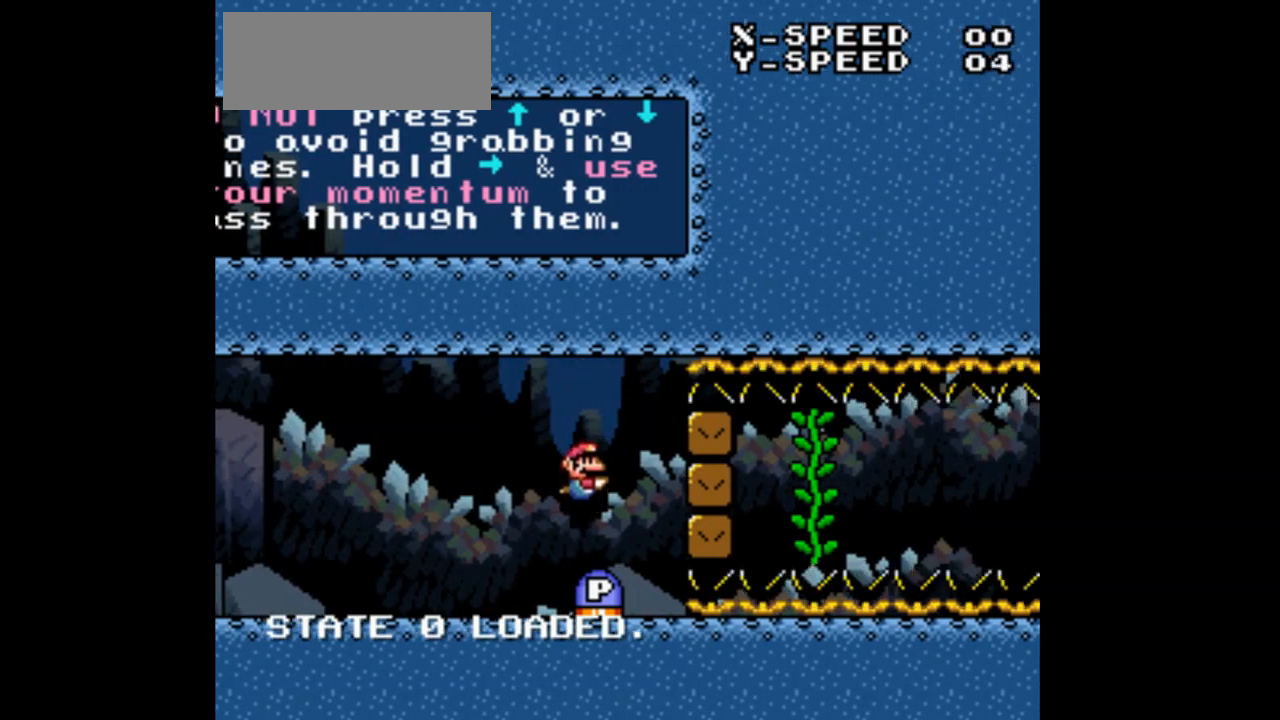
{"dt_ms": 500, "buttons": [], "events": []}
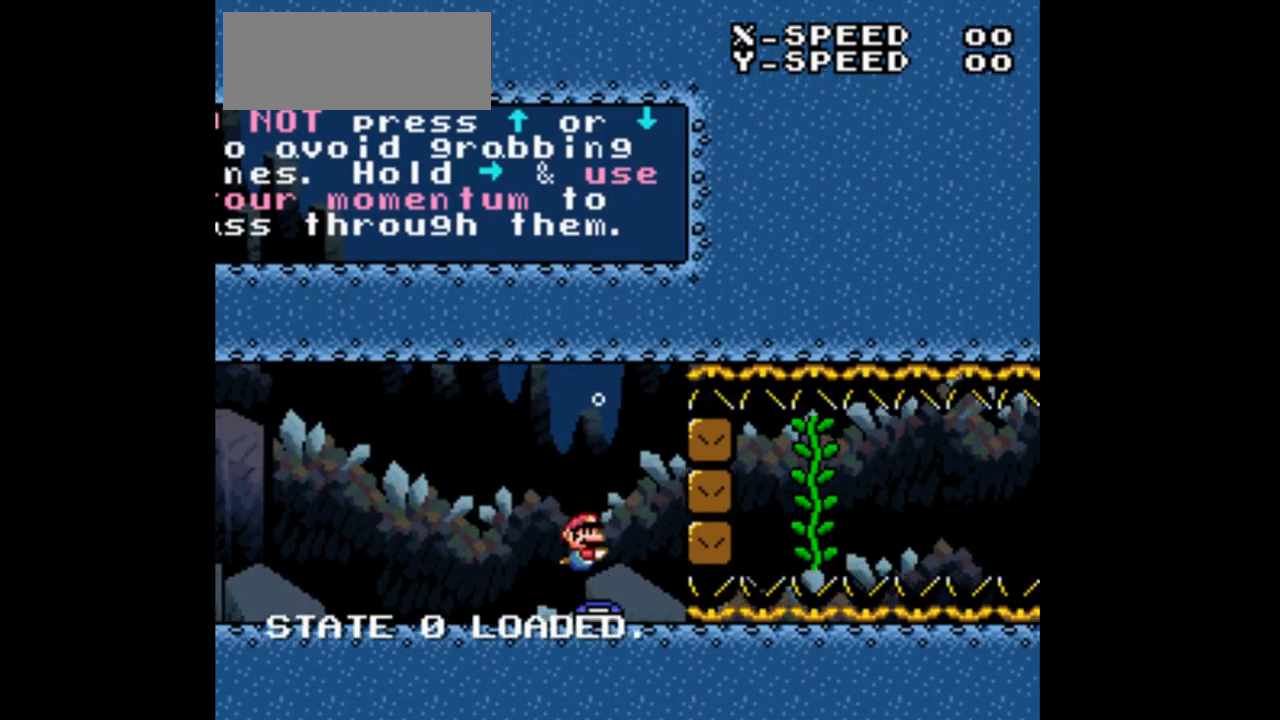
{"dt_ms": 1000, "buttons": ["DPAD_RIGHT"], "events": [[300, "DPAD_RIGHT", "down"]]}
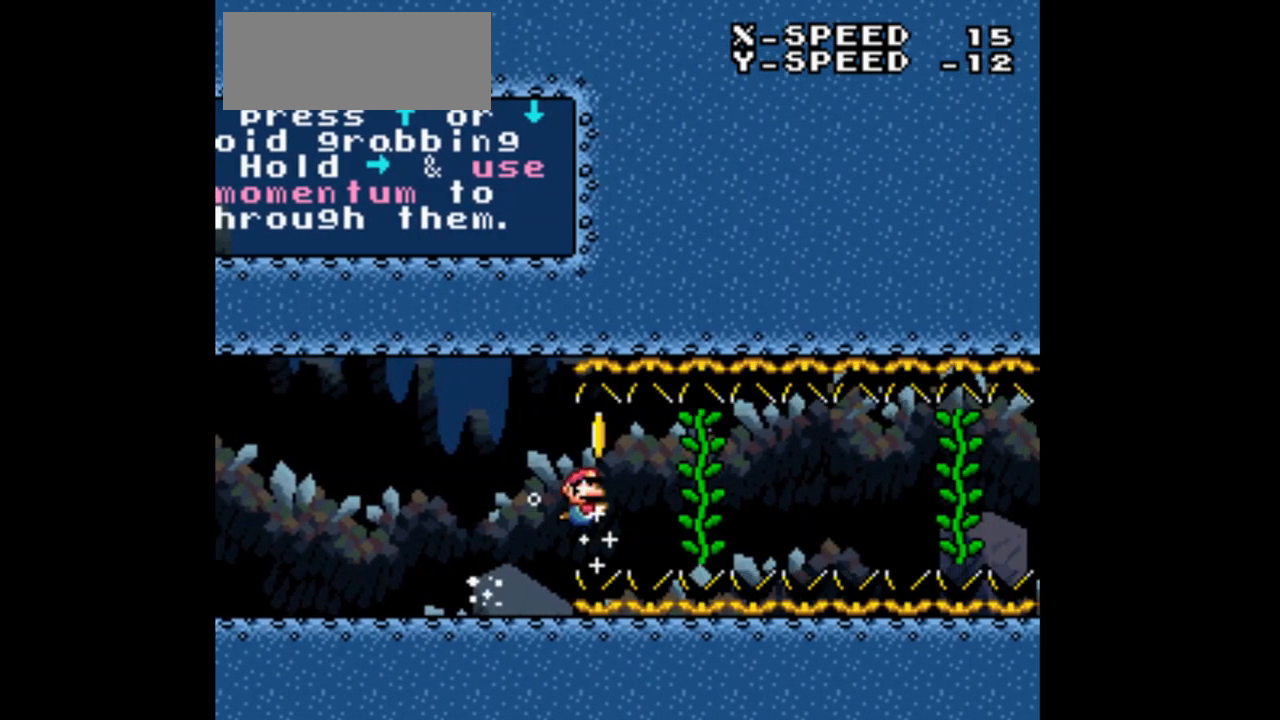
{"dt_ms": 500, "buttons": ["DPAD_RIGHT"], "events": []}
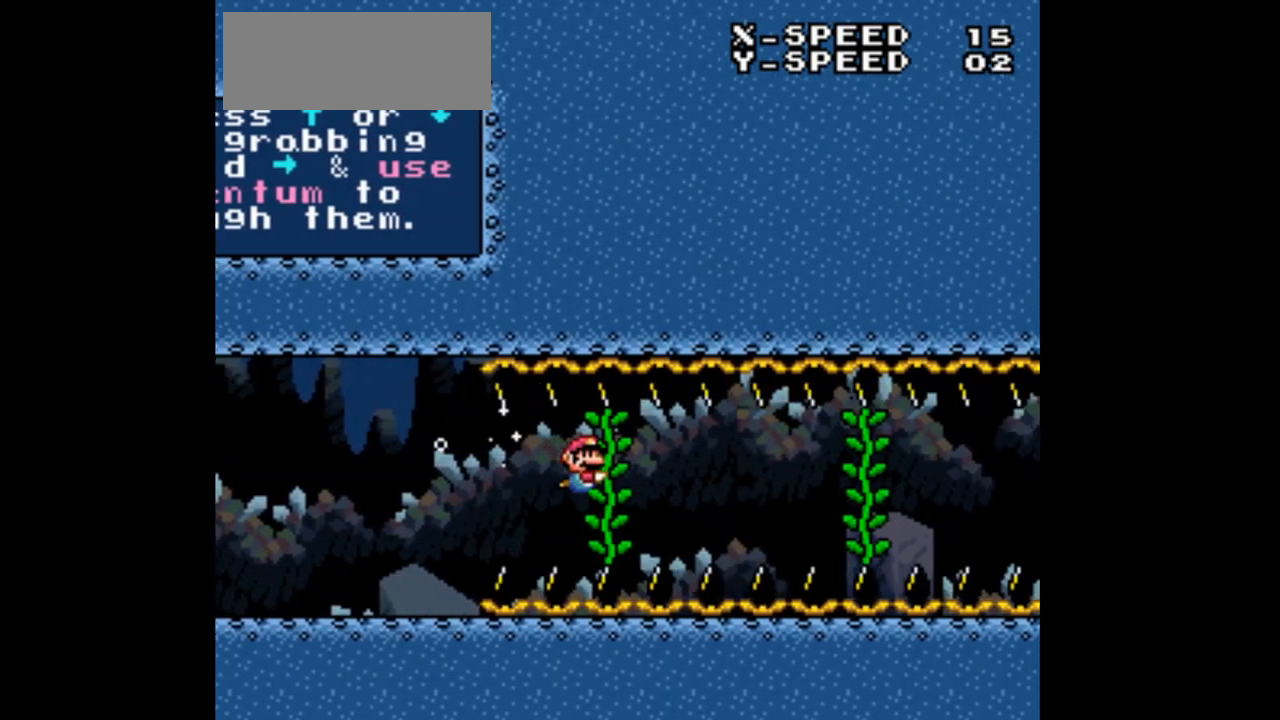
{"dt_ms": 500, "buttons": ["DPAD_RIGHT"], "events": []}
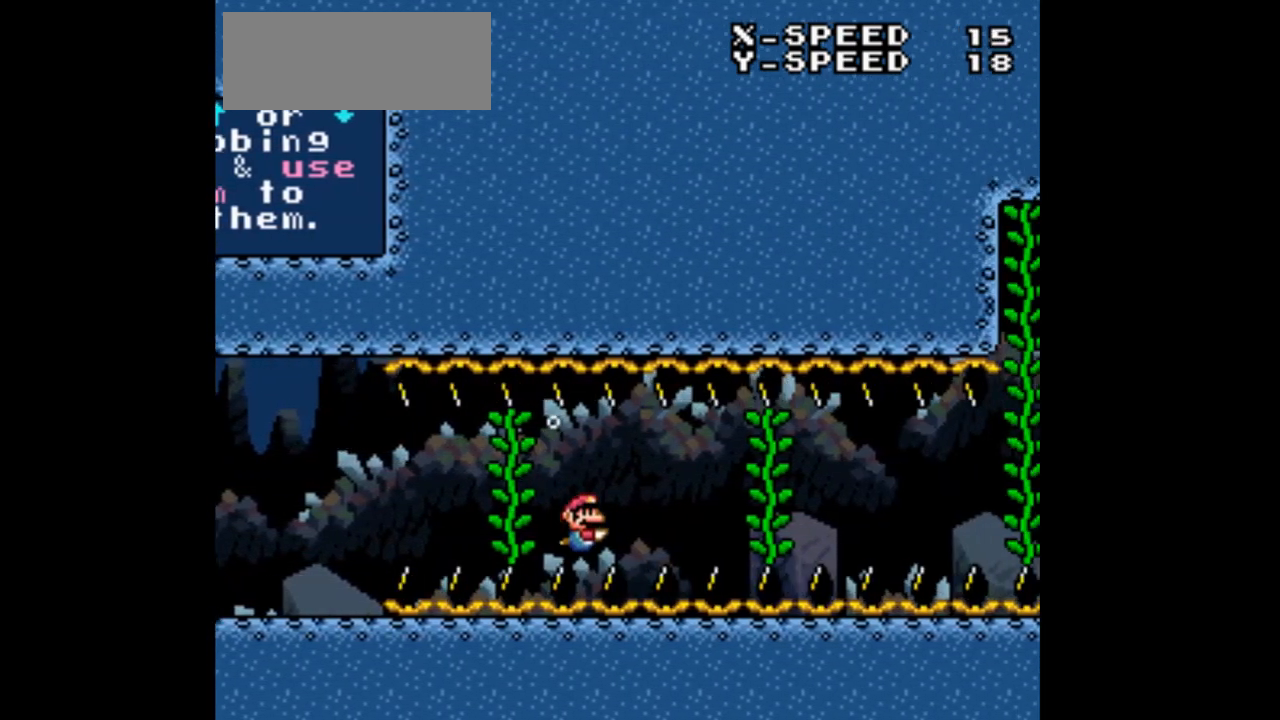
{"dt_ms": 500, "buttons": ["DPAD_RIGHT"], "events": []}
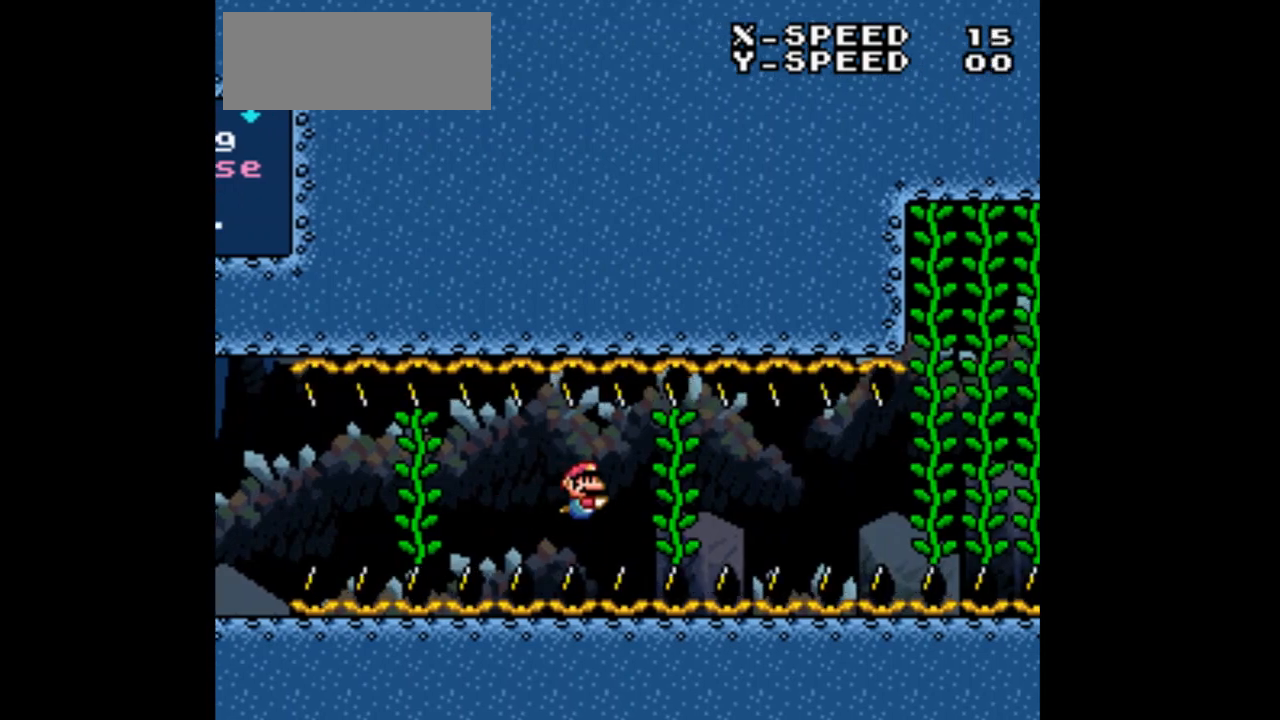
{"dt_ms": 500, "buttons": ["DPAD_RIGHT"], "events": []}
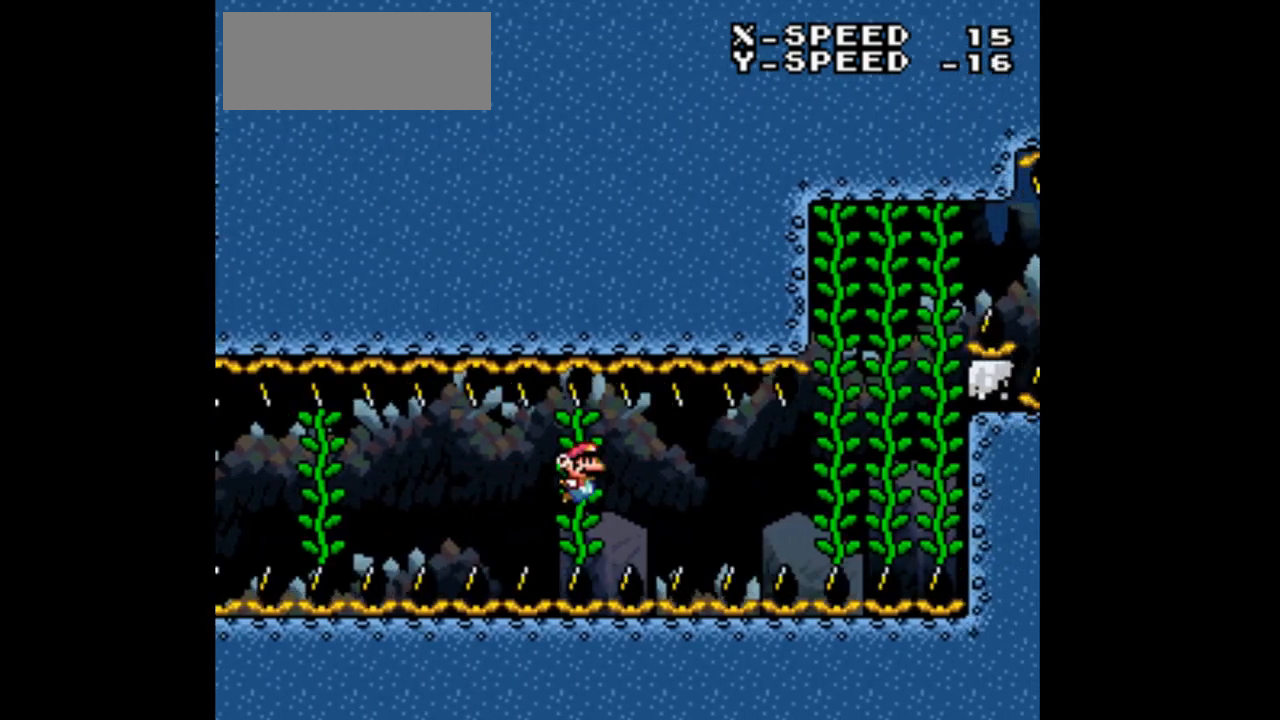
{"dt_ms": 500, "buttons": ["DPAD_RIGHT"], "events": []}
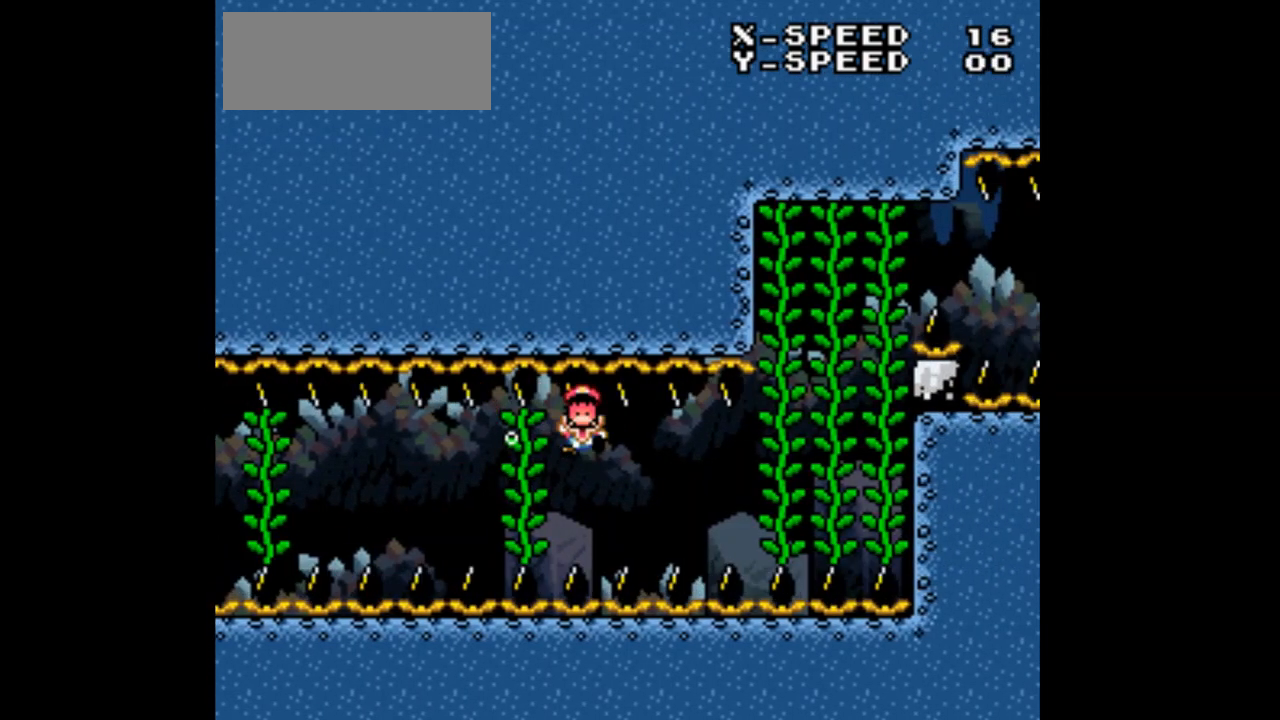
{"dt_ms": 500, "buttons": [], "events": [[167, "DPAD_RIGHT", "up"]]}
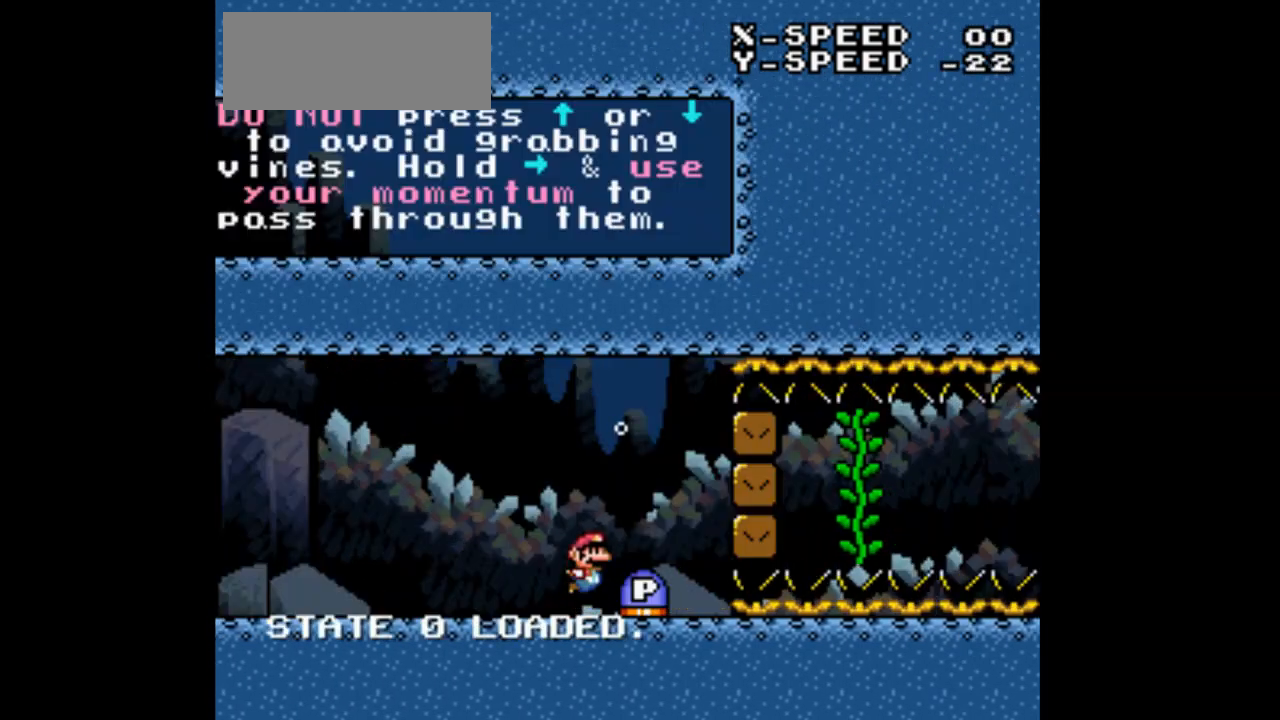
{"dt_ms": 500, "buttons": [], "events": [[67, "DPAD_RIGHT", "down"], [200, "DPAD_RIGHT", "up"]]}
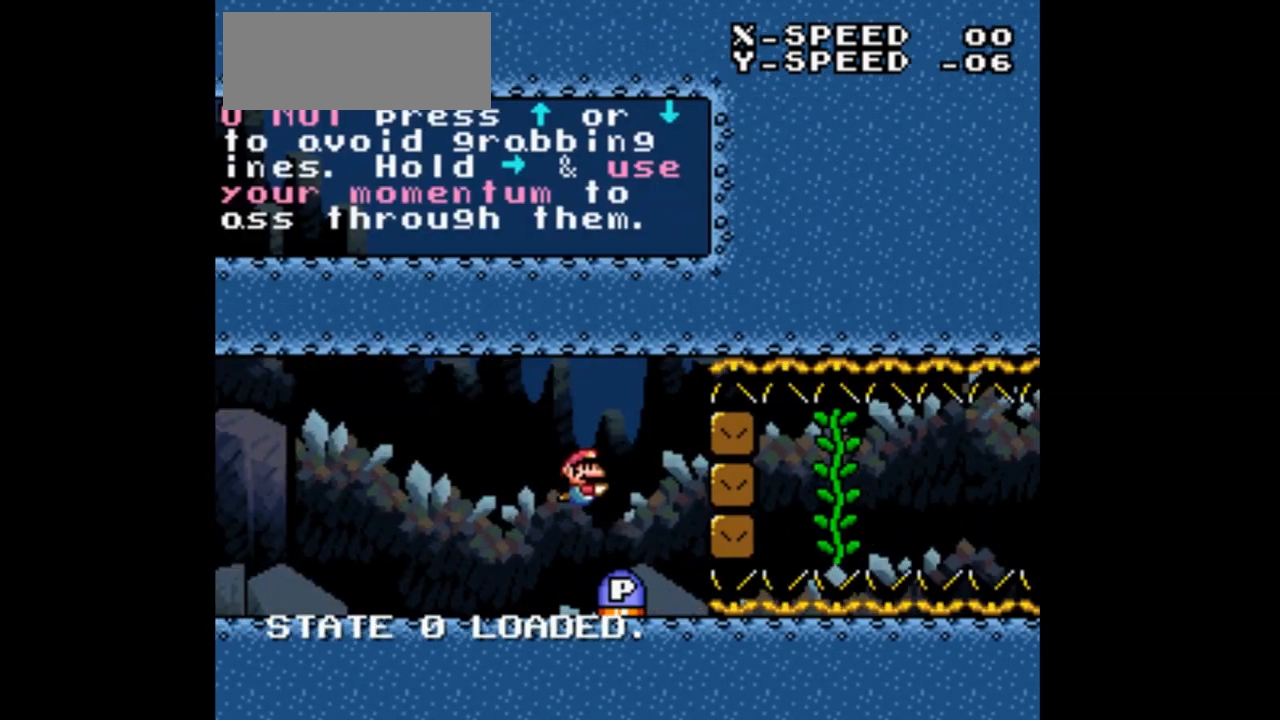
{"dt_ms": 500, "buttons": [], "events": [[300, "DPAD_RIGHT", "down"], [433, "DPAD_RIGHT", "up"]]}
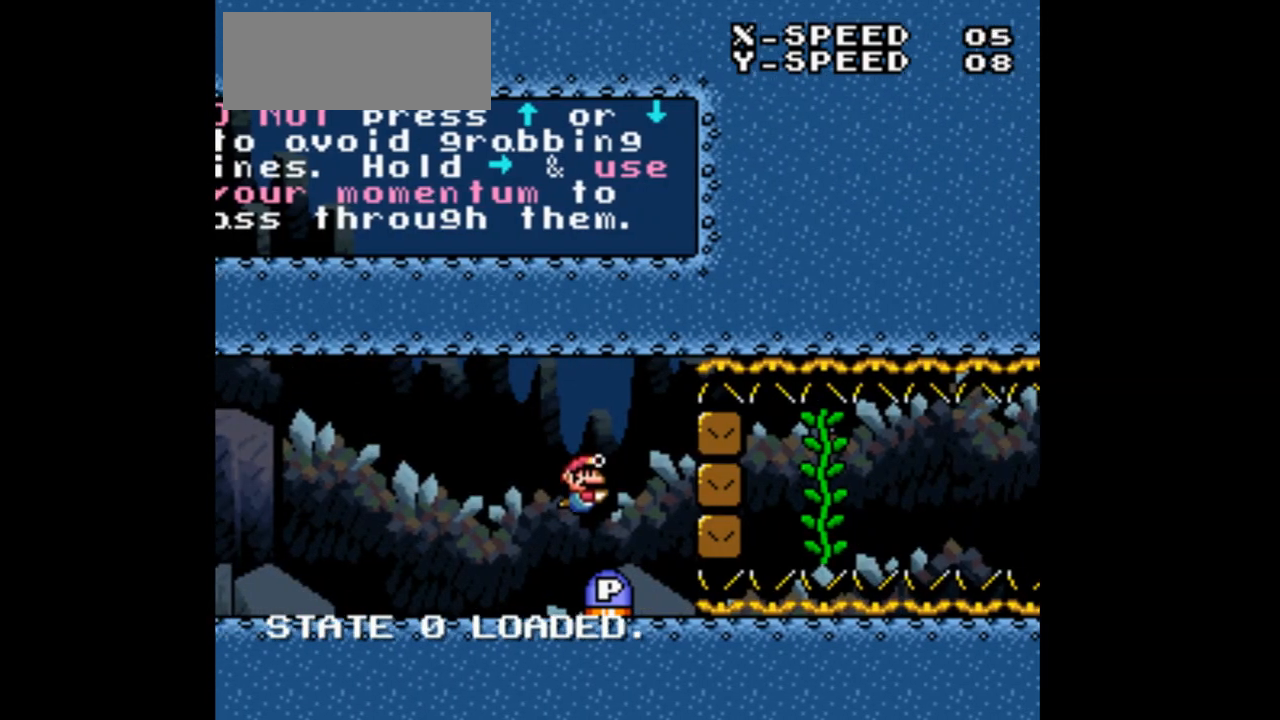
{"dt_ms": 1000, "buttons": ["DPAD_RIGHT"]}
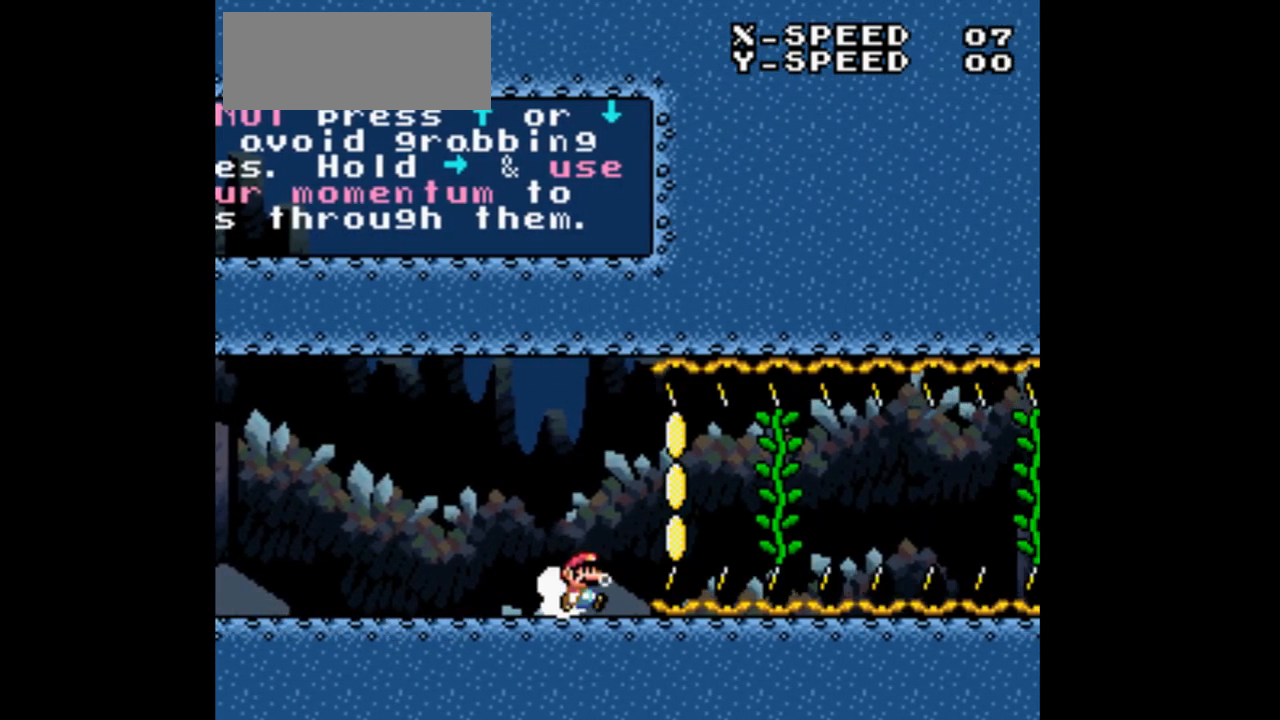
{"dt_ms": 500, "buttons": ["DPAD_RIGHT"], "events": []}
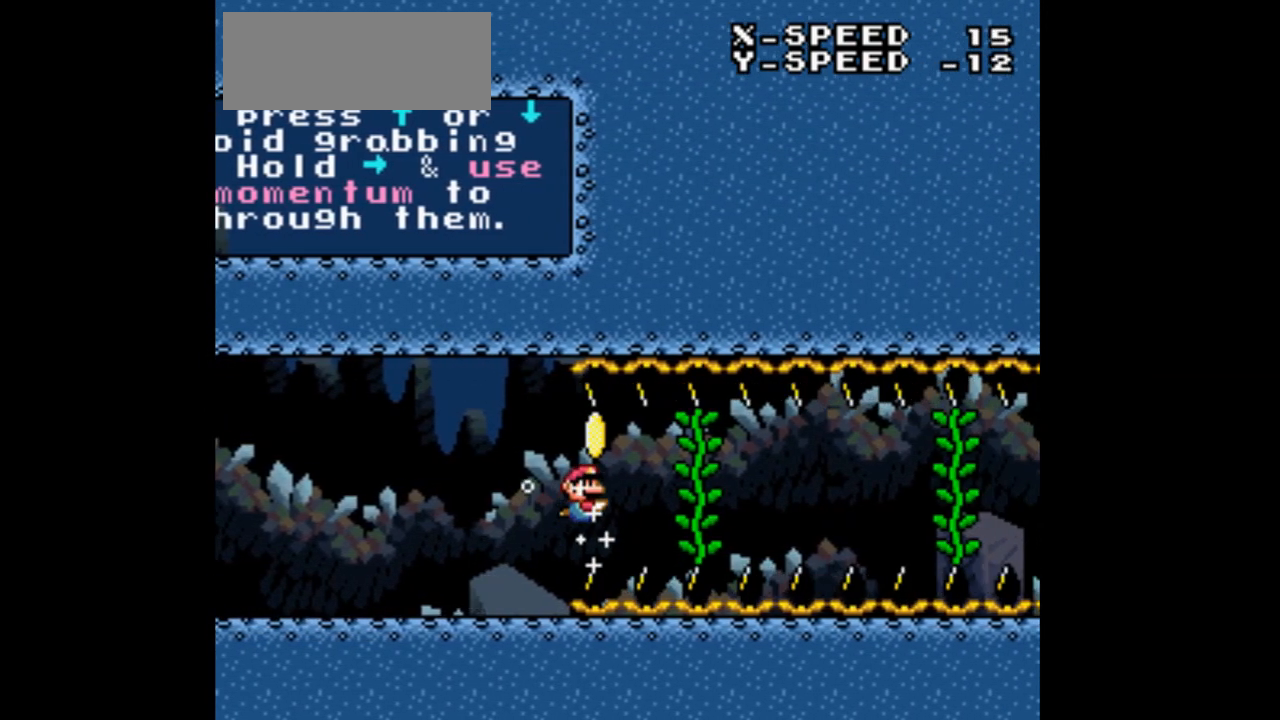
{"dt_ms": 500, "buttons": ["DPAD_RIGHT"], "events": []}
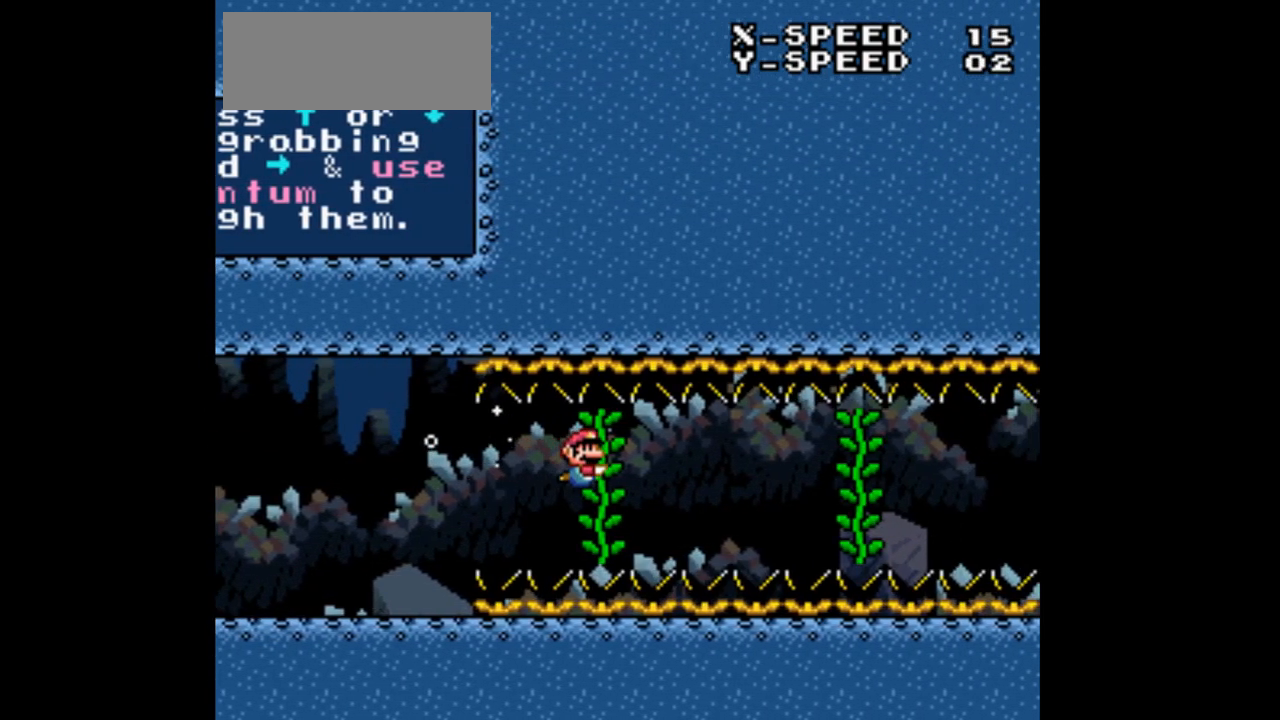
{"dt_ms": 500, "buttons": ["DPAD_RIGHT"], "events": []}
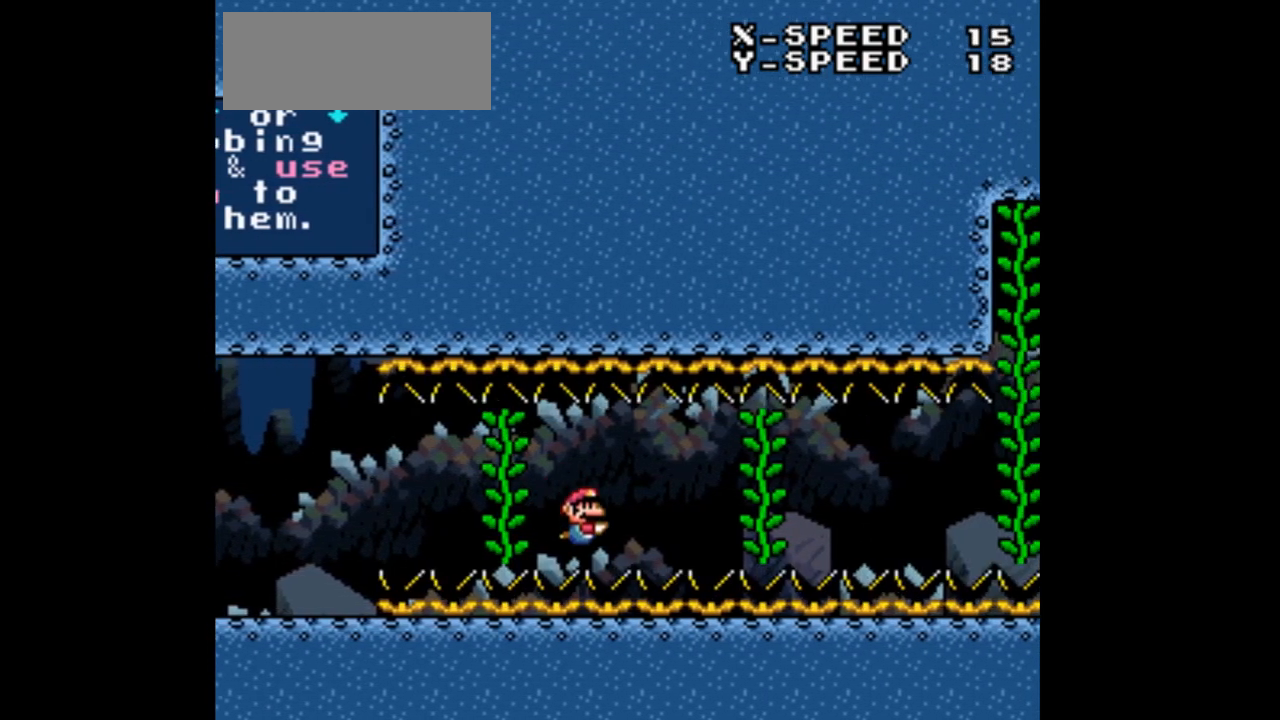
{"dt_ms": 500, "buttons": ["DPAD_RIGHT"], "events": []}
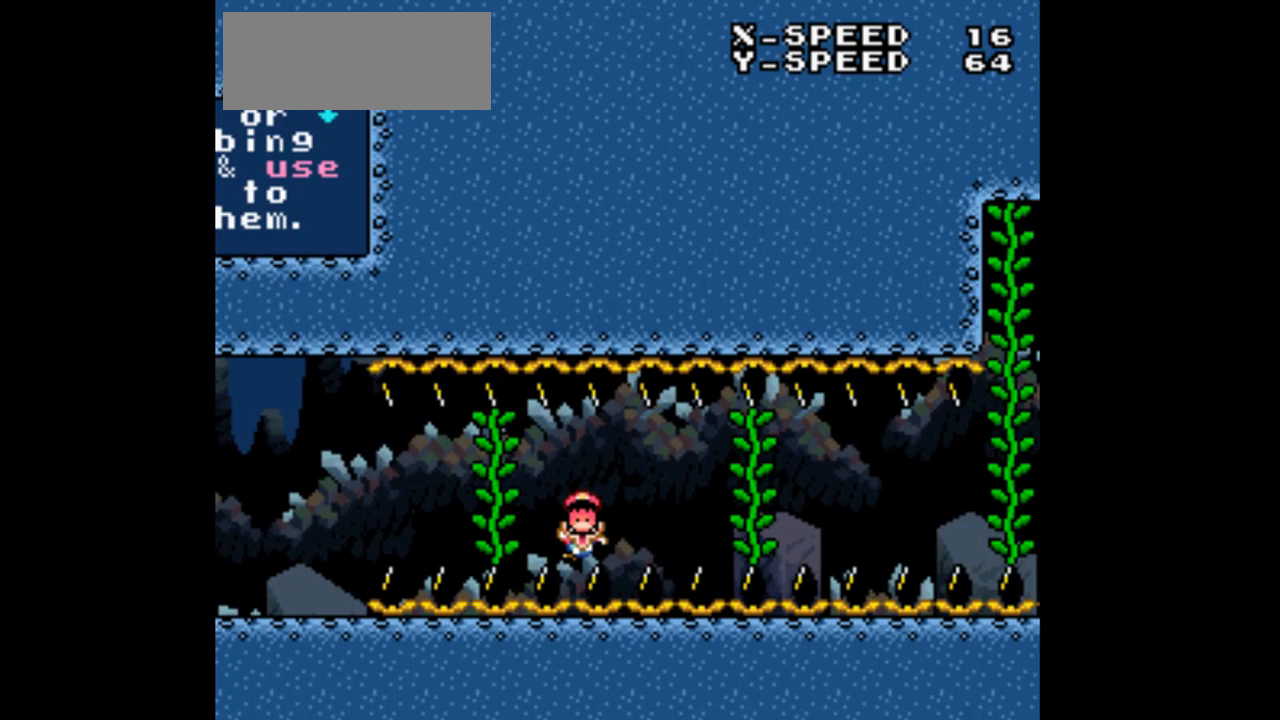
{"dt_ms": 1000, "buttons": []}